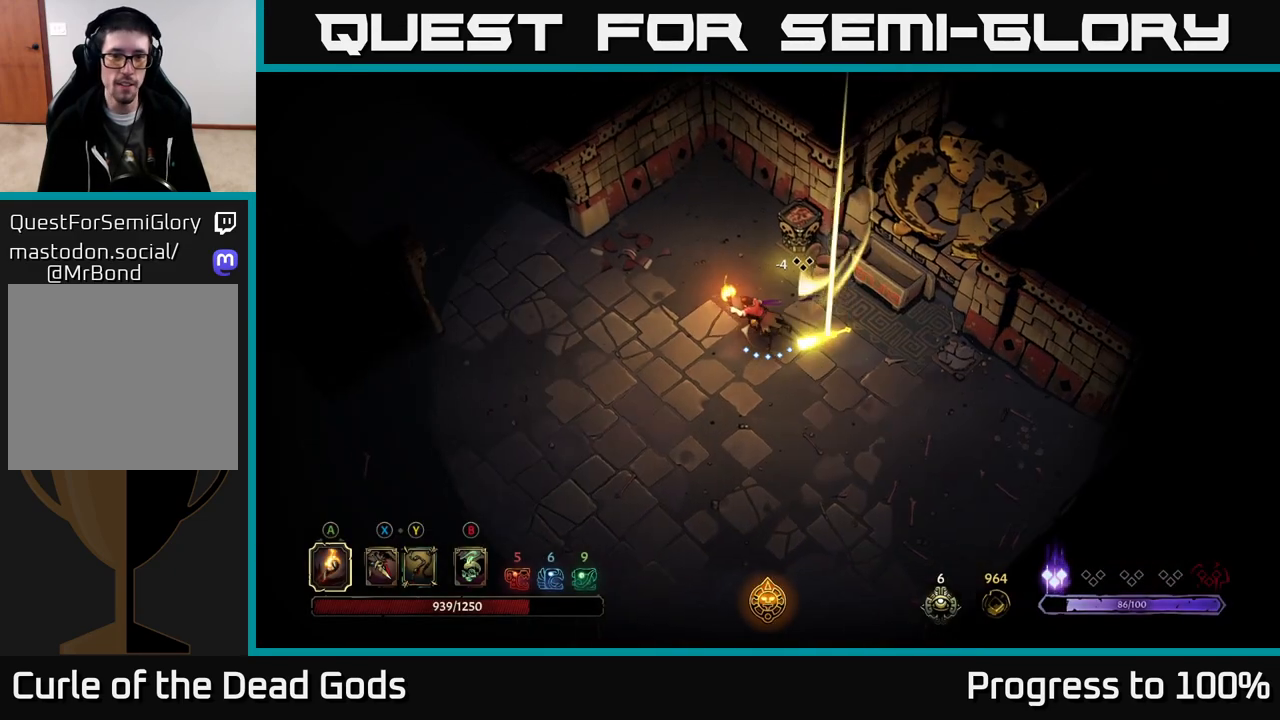
Gameplay with a controller (Xbox layout); each line is a JSON object with the inputs held at the frame after it. "events" lists button and stick changes between this image and that frame as [ms after this image, input, new state], when the widget could be followed in between. Not read: L3.
{"buttons": [], "left_stick": "up-left", "right_stick": "center", "events": [[383, "left_stick", "up-left"]]}
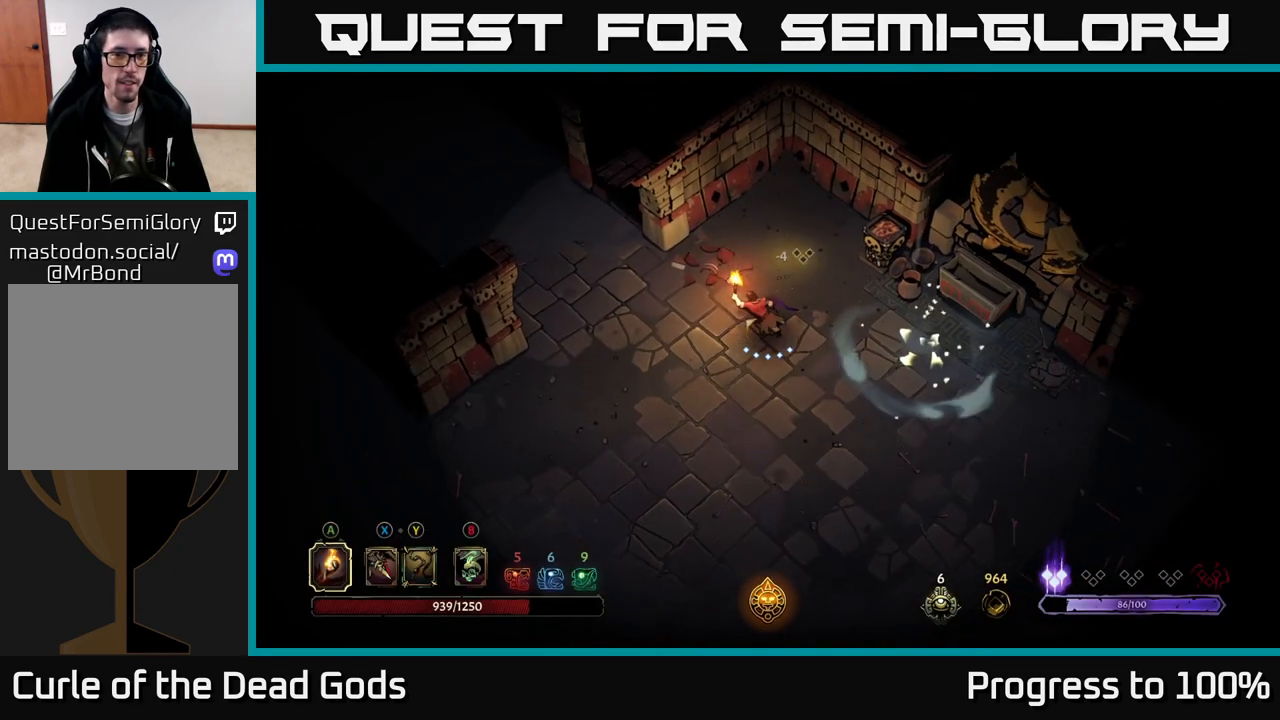
{"buttons": [], "left_stick": "up-left", "right_stick": "center", "events": []}
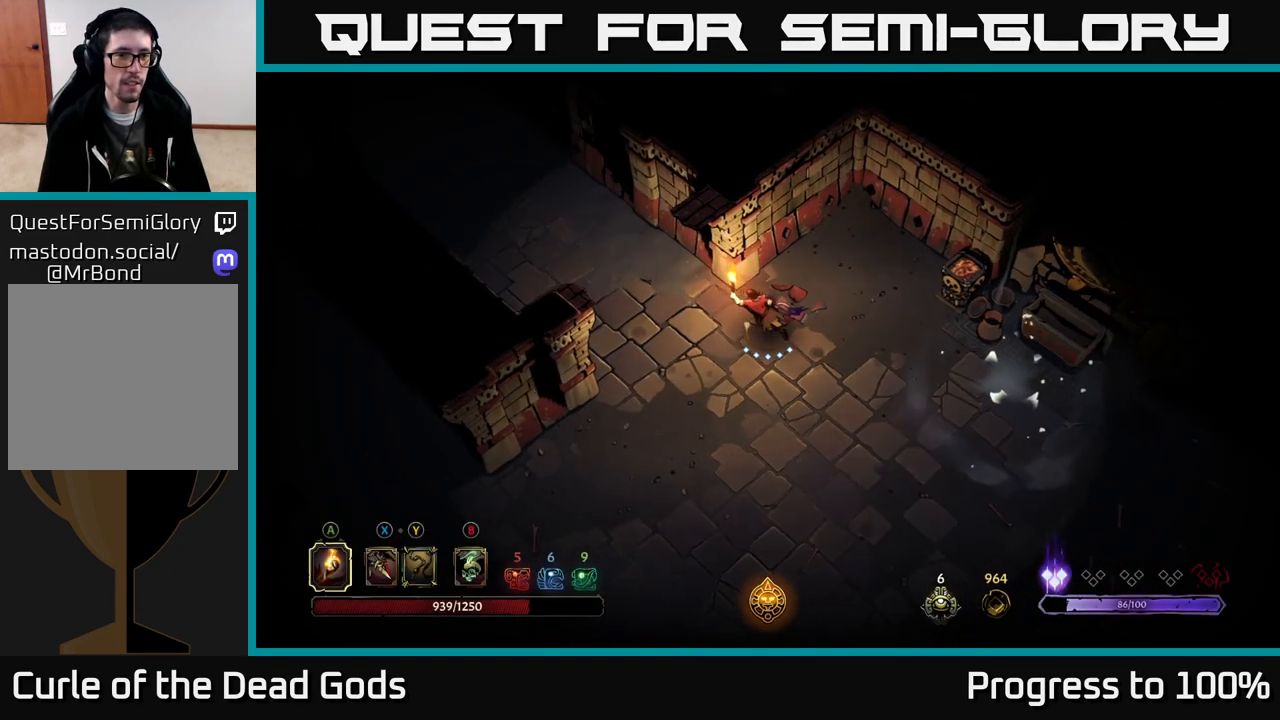
{"buttons": [], "left_stick": "up-left", "right_stick": "center", "events": []}
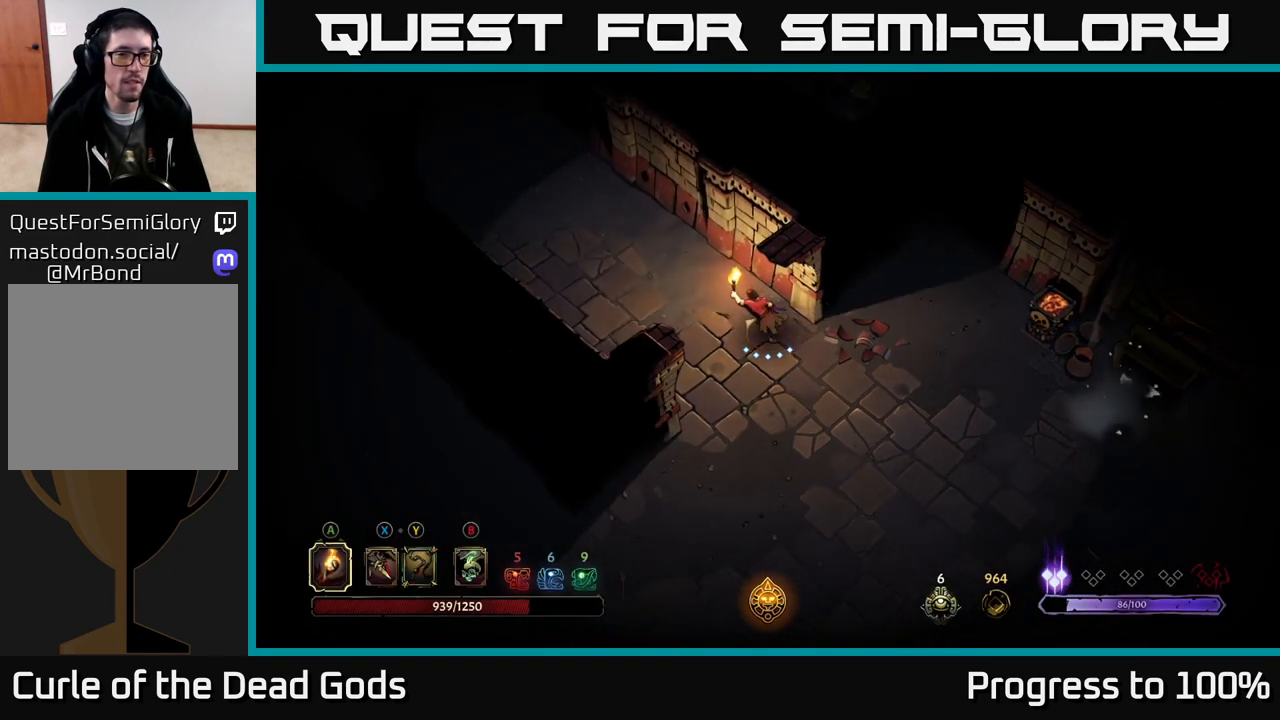
{"buttons": ["R2"], "left_stick": "up-left", "right_stick": "center", "events": [[367, "R2", "down"]]}
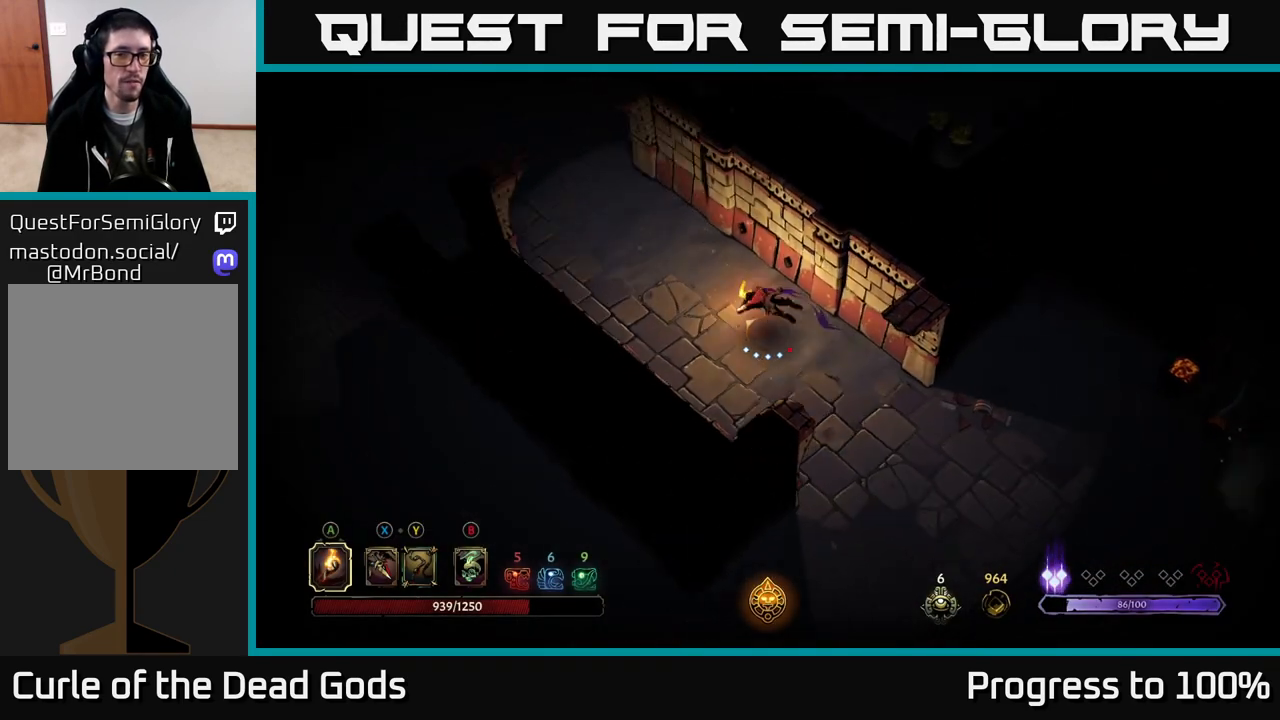
{"buttons": ["R2"], "left_stick": "up-left", "right_stick": "center", "events": [[100, "R2", "up"], [433, "R2", "down"]]}
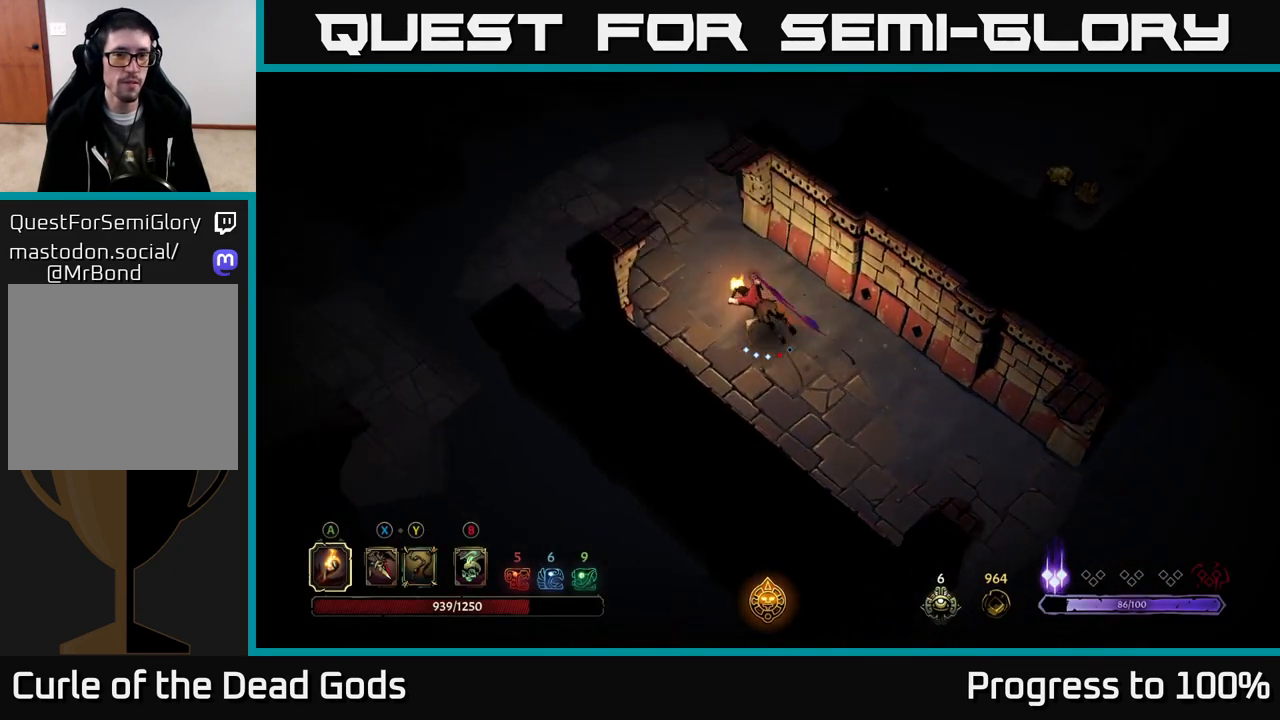
{"buttons": [], "left_stick": "up-left", "right_stick": "center", "events": [[250, "R2", "up"]]}
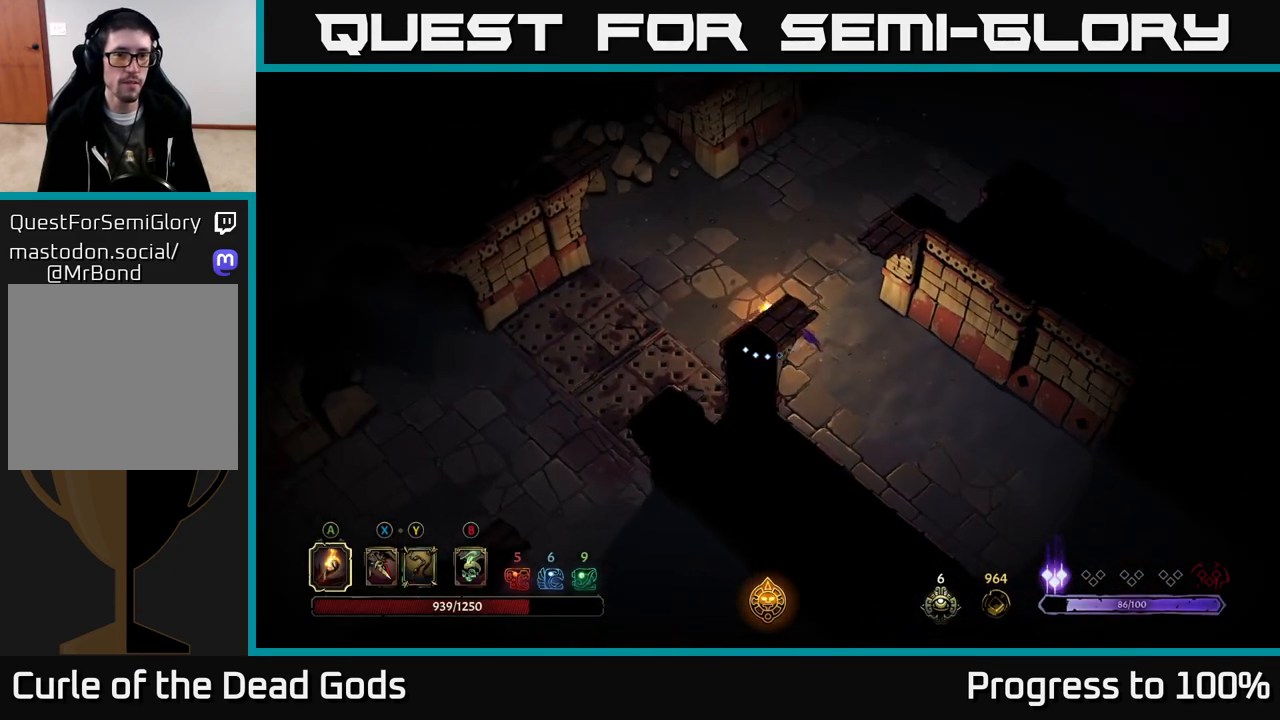
{"buttons": [], "left_stick": "up-left", "right_stick": "center", "events": []}
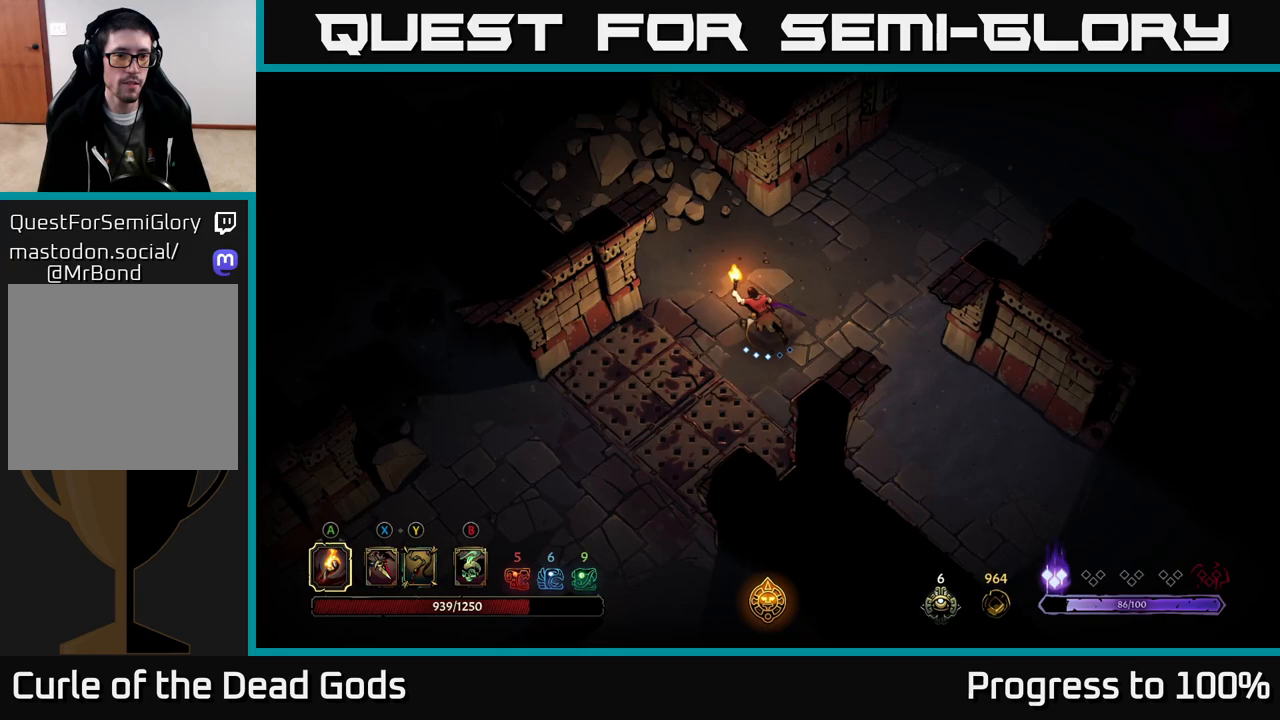
{"buttons": ["R2"], "left_stick": "left", "right_stick": "center", "events": [[67, "left_stick", "left"], [383, "R2", "down"]]}
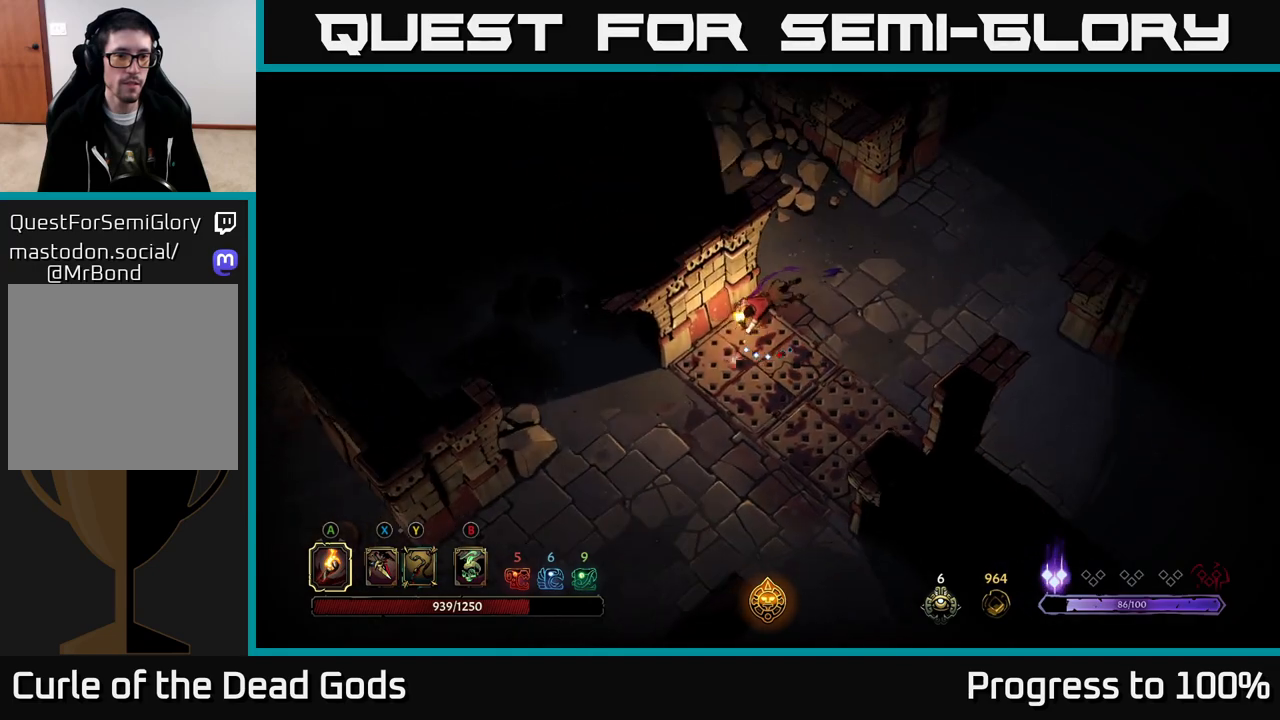
{"buttons": [], "left_stick": "left", "right_stick": "center", "events": [[83, "R2", "up"], [167, "left_stick", "center"], [300, "left_stick", "left"]]}
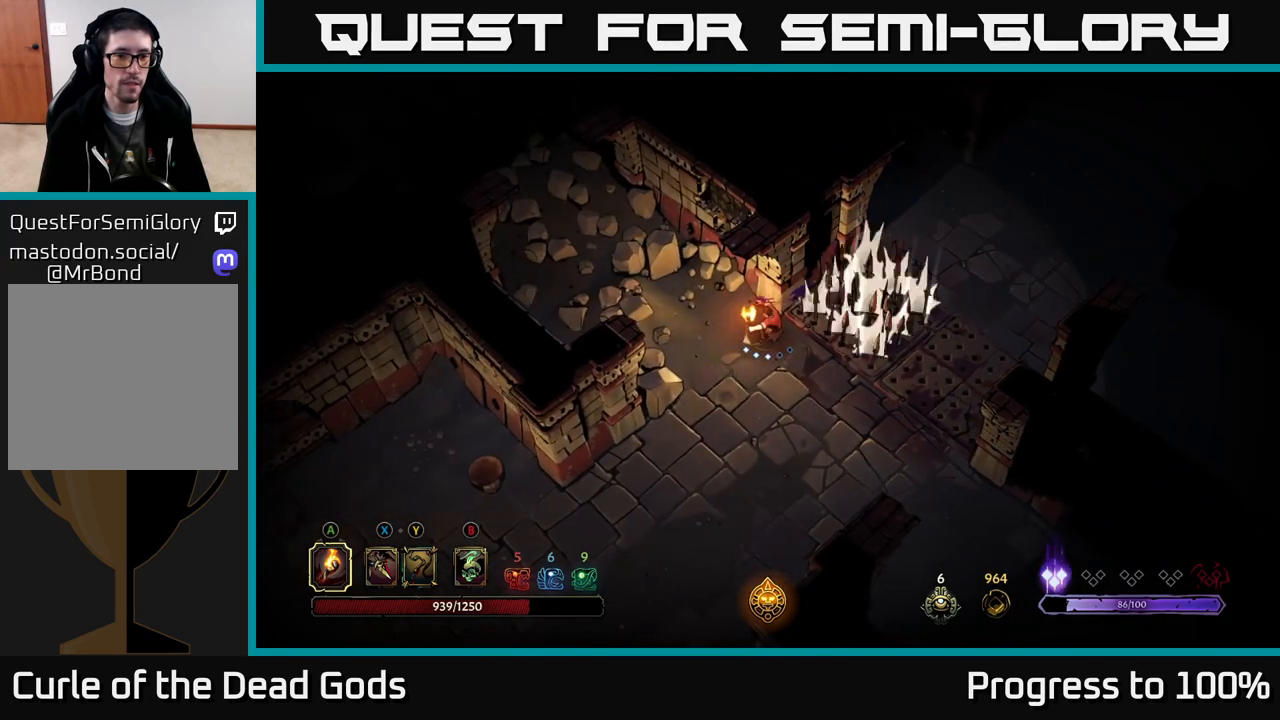
{"buttons": ["R2"], "left_stick": "up-right", "right_stick": "center", "events": [[83, "left_stick", "center"], [150, "left_stick", "down-right"], [350, "left_stick", "right"], [450, "left_stick", "up-right"], [500, "R2", "down"]]}
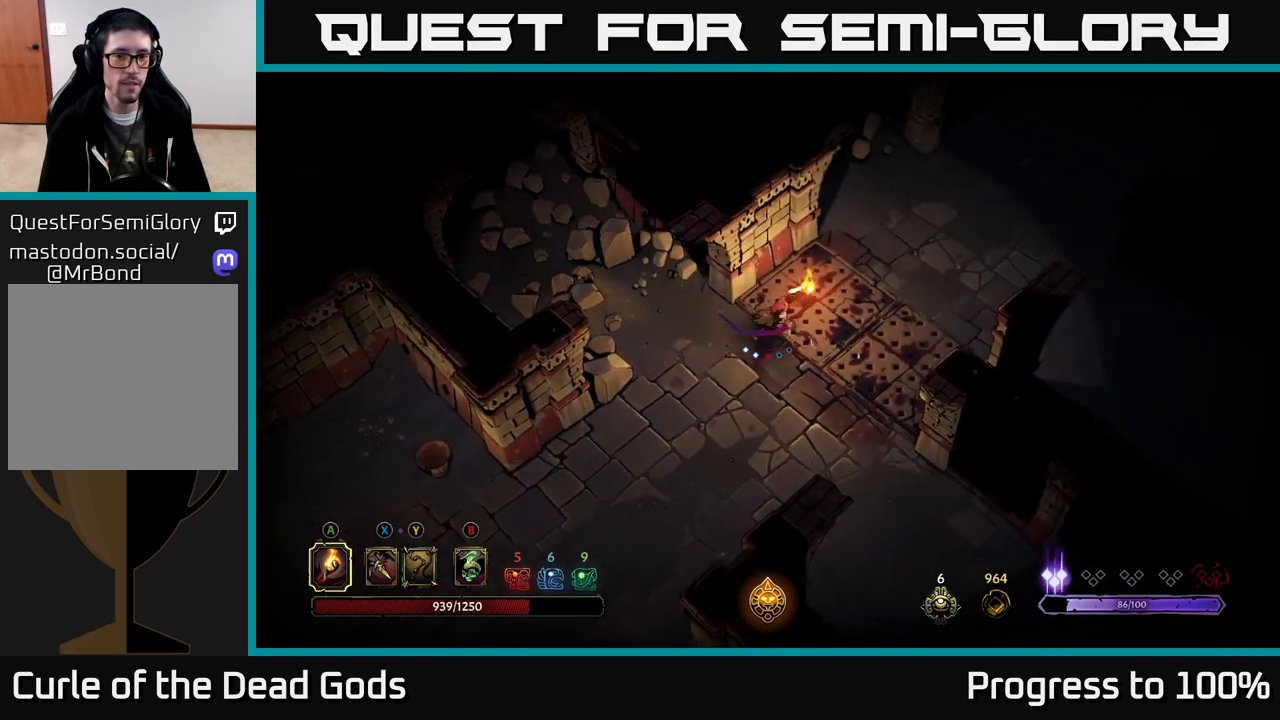
{"buttons": [], "left_stick": "up-right", "right_stick": "center", "events": [[183, "R2", "up"]]}
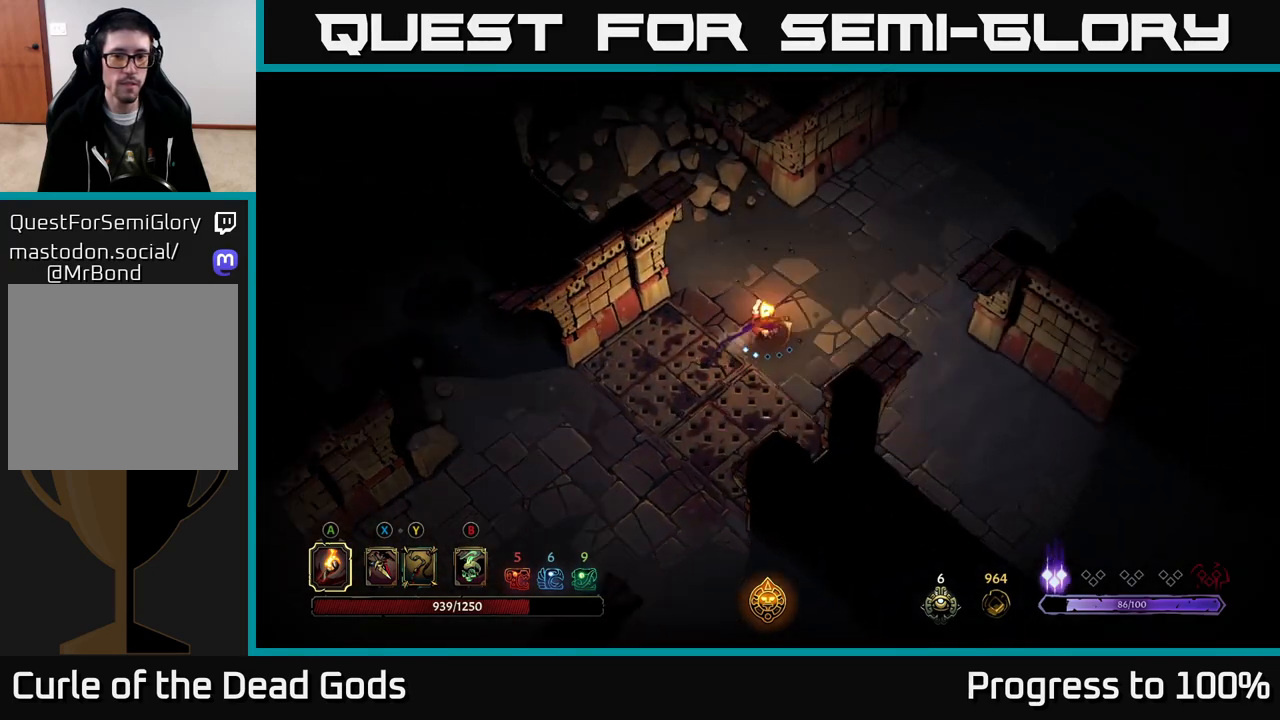
{"buttons": [], "left_stick": "up-right", "right_stick": "center", "events": []}
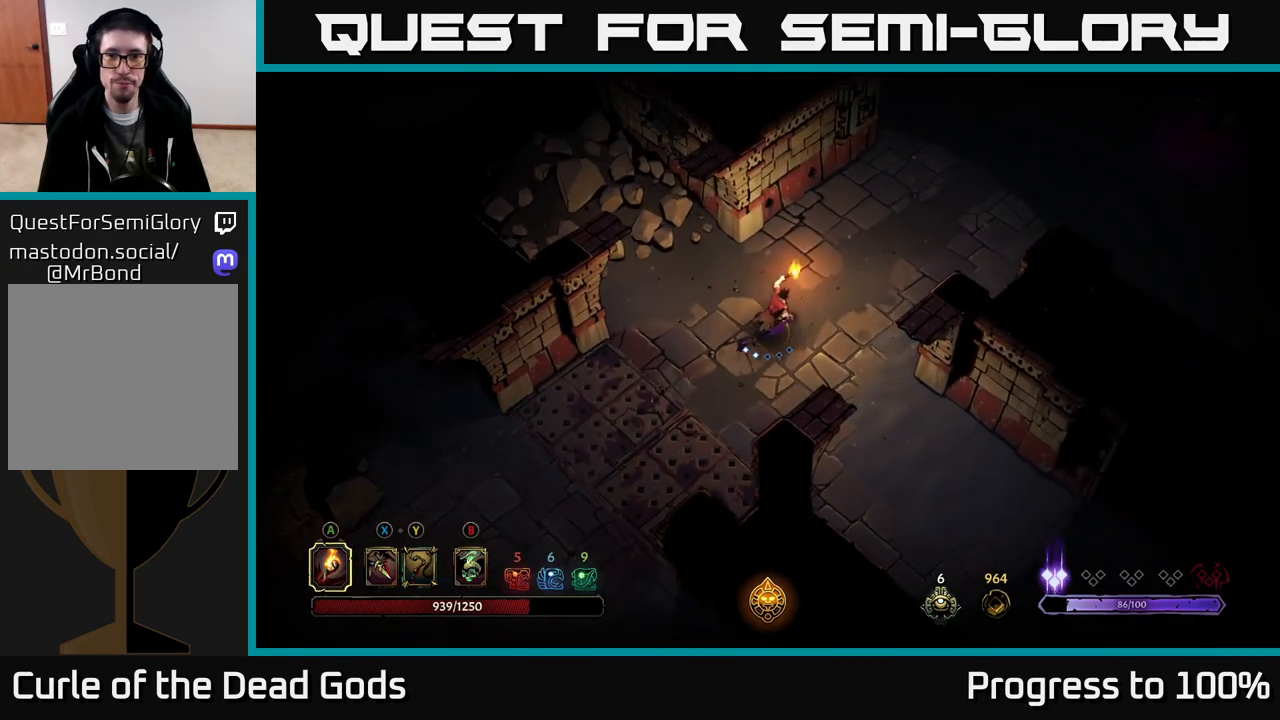
{"buttons": [], "left_stick": "up-right", "right_stick": "center", "events": []}
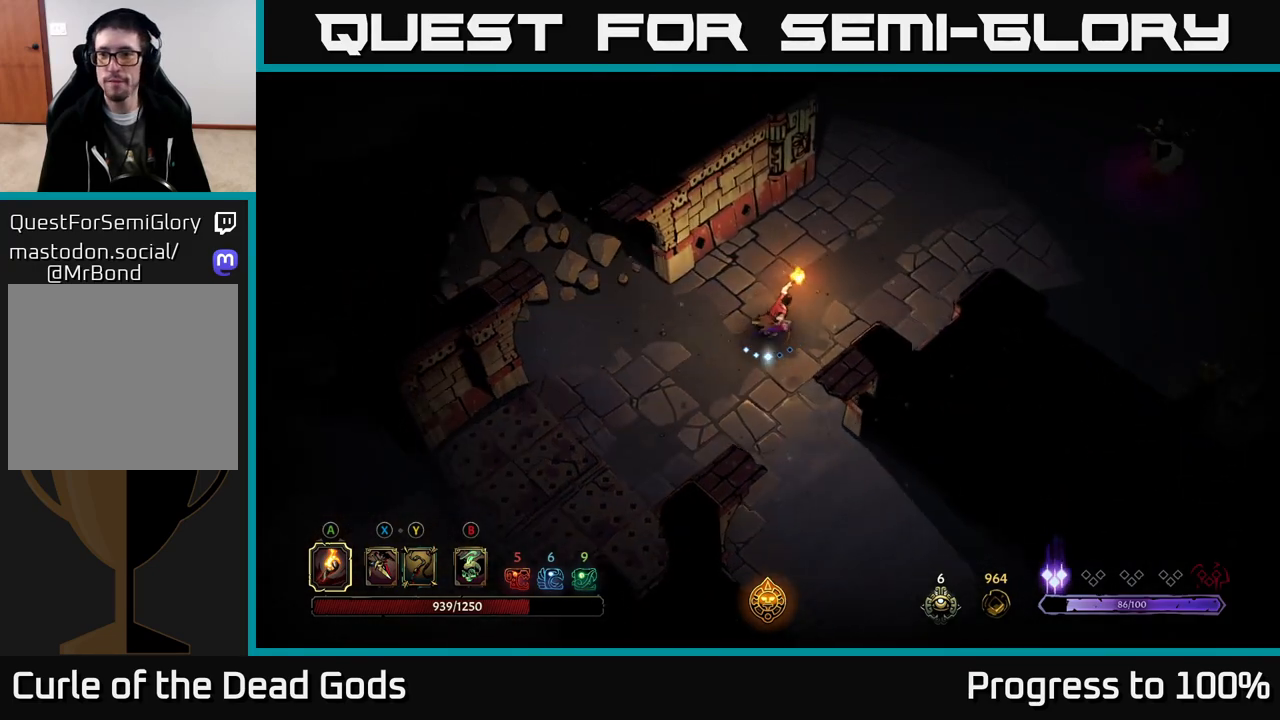
{"buttons": [], "left_stick": "up-right", "right_stick": "center", "events": []}
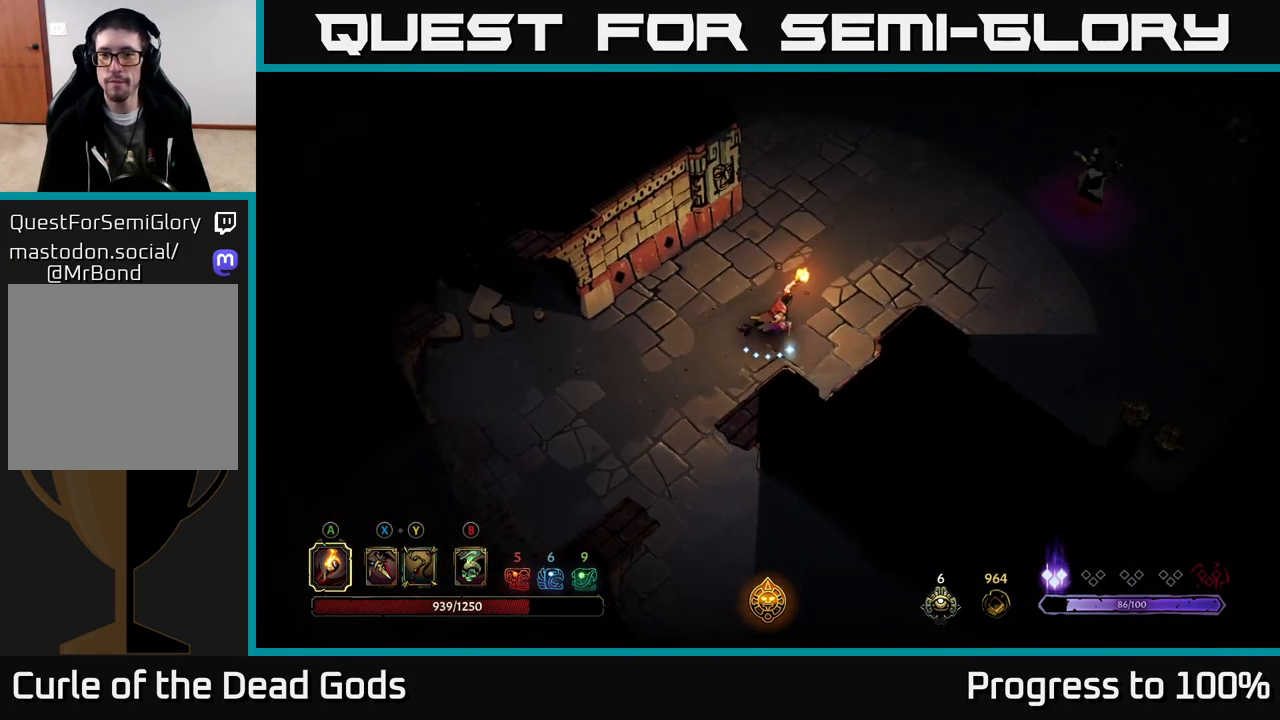
{"buttons": ["B"], "left_stick": "up-right", "right_stick": "center", "events": [[500, "B", "down"]]}
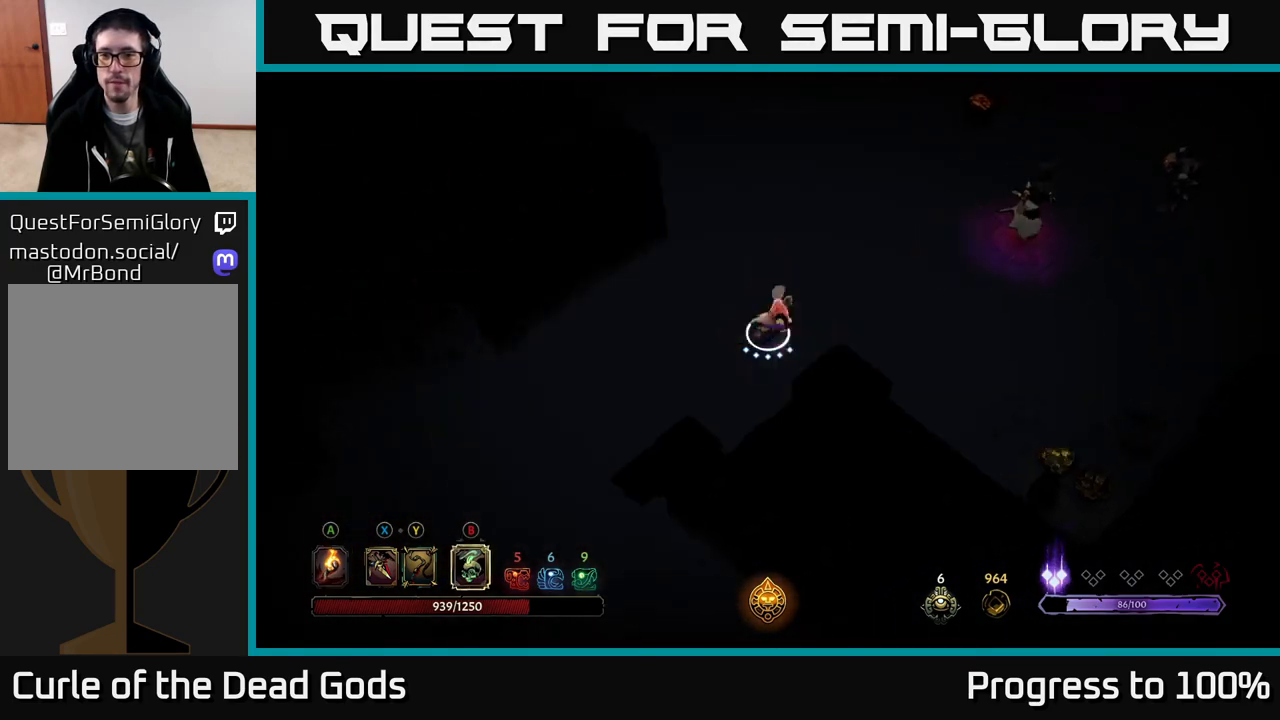
{"buttons": [], "left_stick": "up-right", "right_stick": "center", "events": [[50, "B", "up"], [117, "B", "down"], [183, "B", "up"]]}
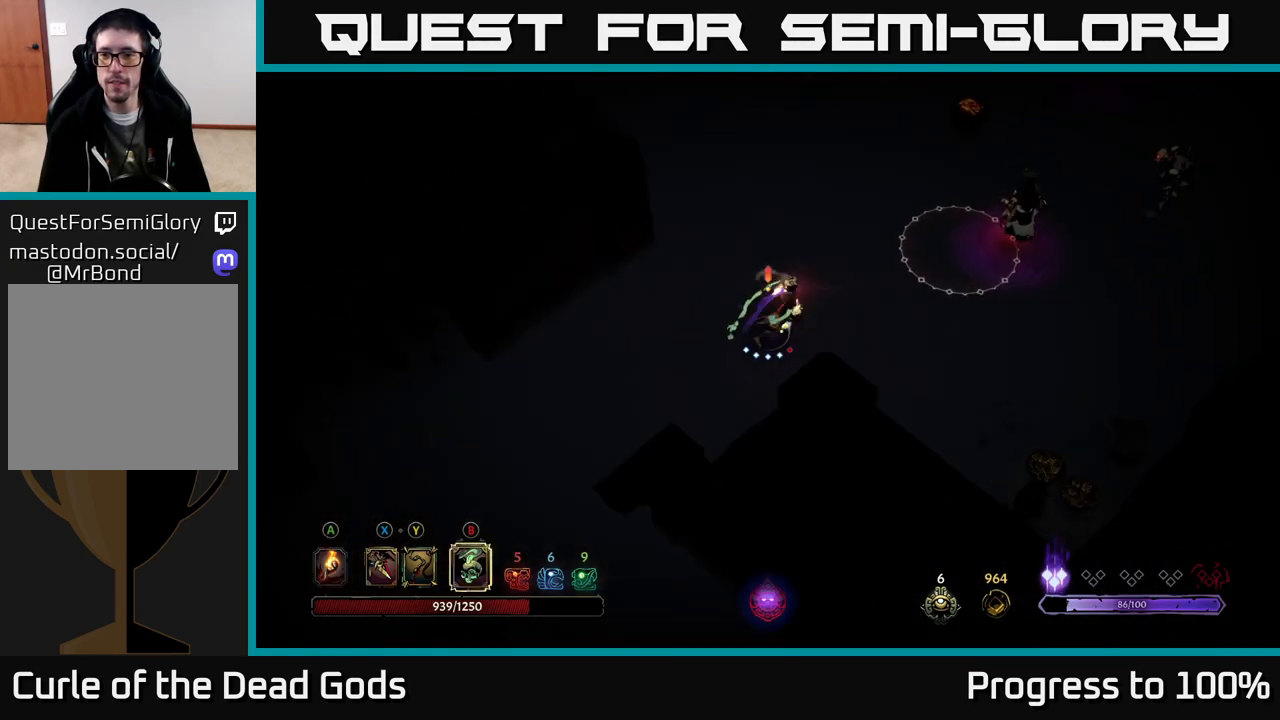
{"buttons": ["B"], "left_stick": "up-right", "right_stick": "center", "events": [[33, "B", "down"], [133, "B", "up"], [467, "B", "down"]]}
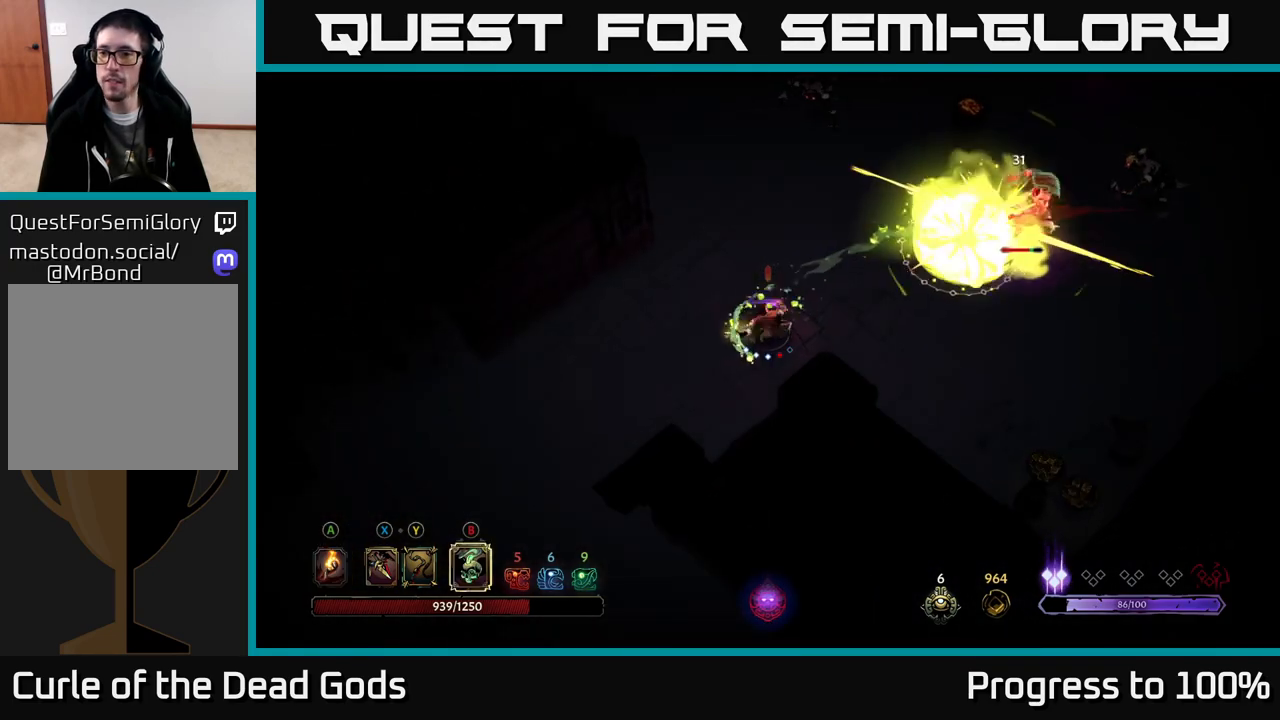
{"buttons": ["B"], "left_stick": "up-right", "right_stick": "center", "events": [[33, "B", "up"], [117, "B", "down"], [183, "B", "up"], [283, "B", "down"], [350, "B", "up"], [500, "B", "down"]]}
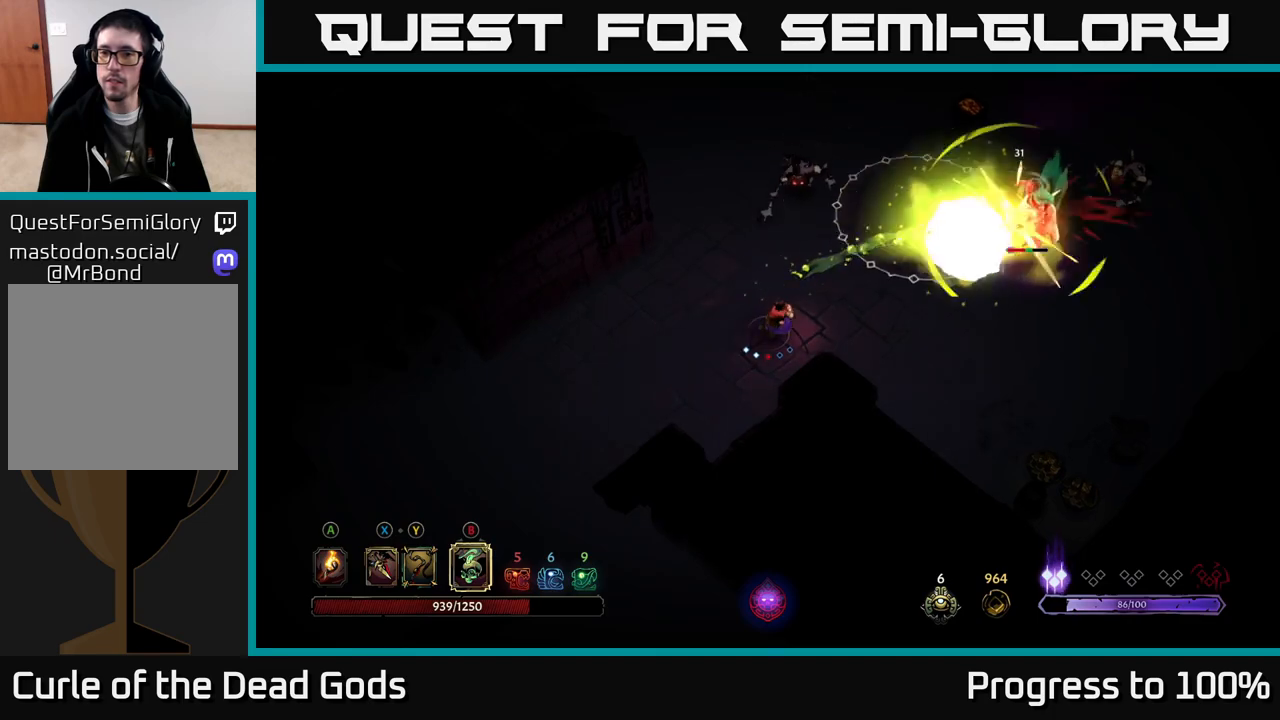
{"buttons": [], "left_stick": "up", "right_stick": "center", "events": [[83, "B", "up"], [150, "left_stick", "up"]]}
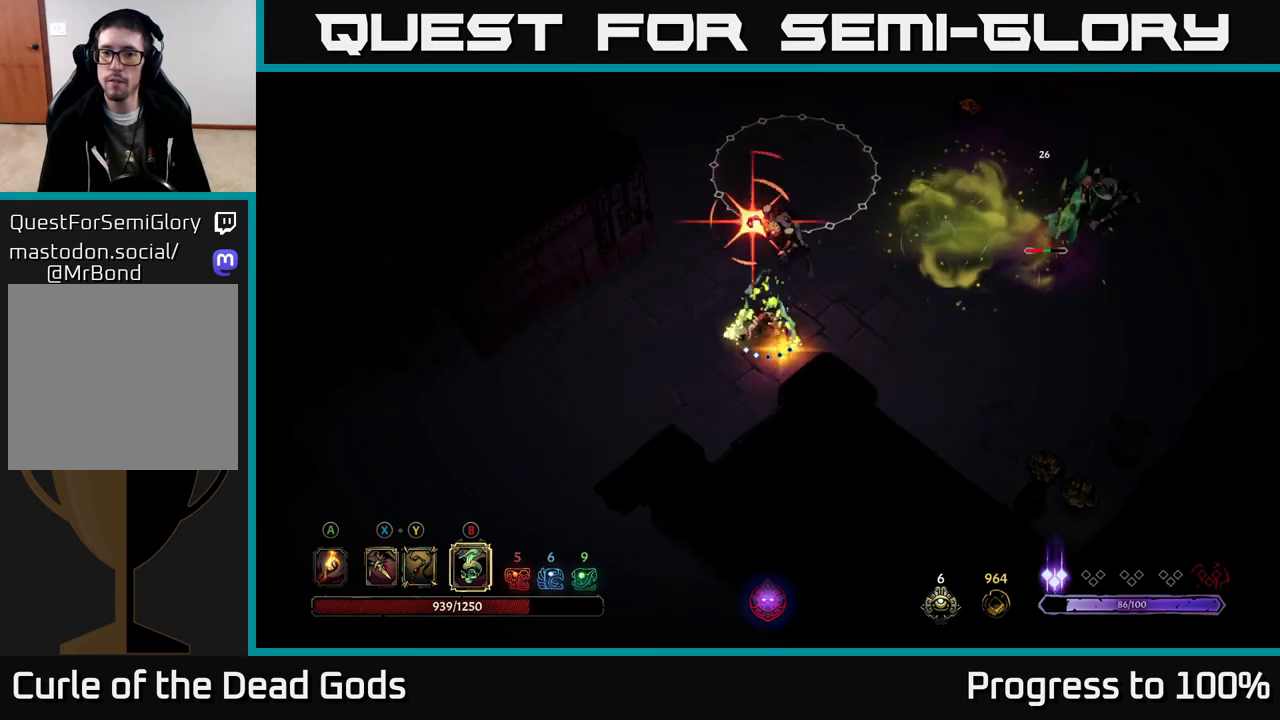
{"buttons": [], "left_stick": "right", "right_stick": "center", "events": [[250, "left_stick", "center"], [350, "left_stick", "right"], [433, "R2", "down"], [500, "R2", "up"]]}
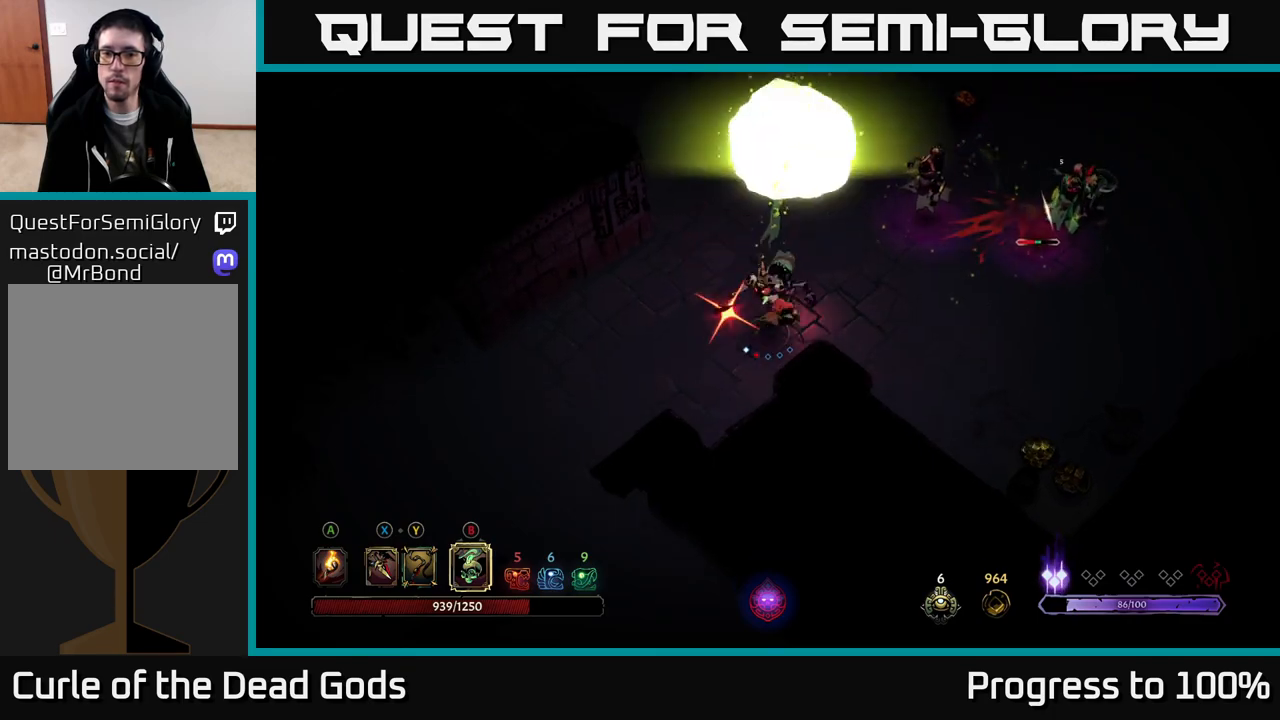
{"buttons": [], "left_stick": "right", "right_stick": "center", "events": [[67, "R2", "down"], [133, "R2", "up"]]}
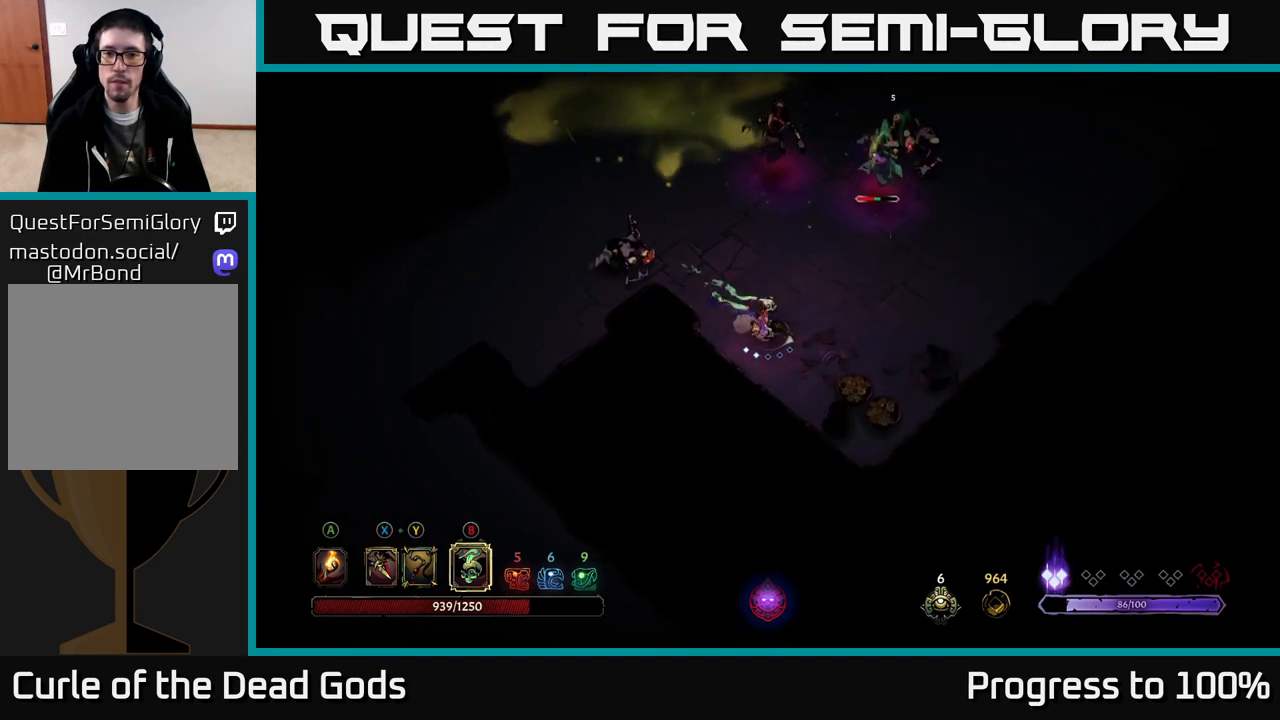
{"buttons": [], "left_stick": "up-right", "right_stick": "center", "events": [[367, "left_stick", "up-right"]]}
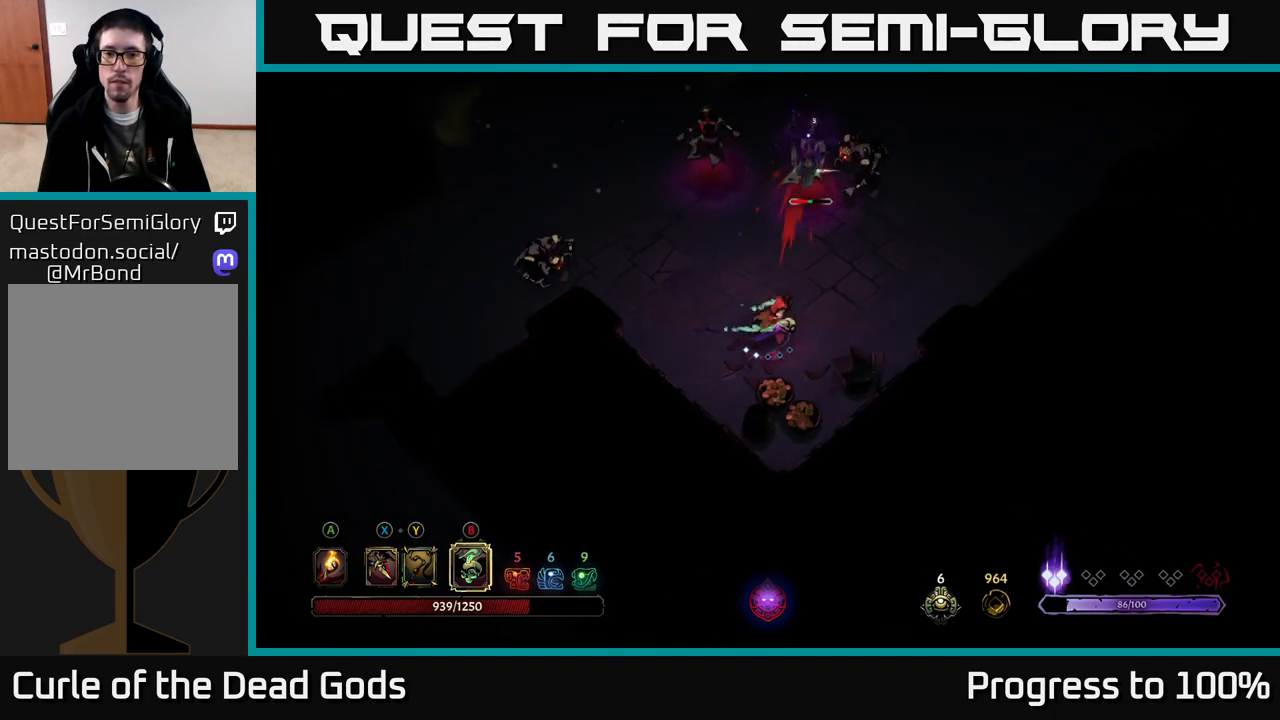
{"buttons": ["A"], "left_stick": "up", "right_stick": "center", "events": [[333, "A", "down"], [383, "A", "up"], [450, "left_stick", "up"], [467, "A", "down"]]}
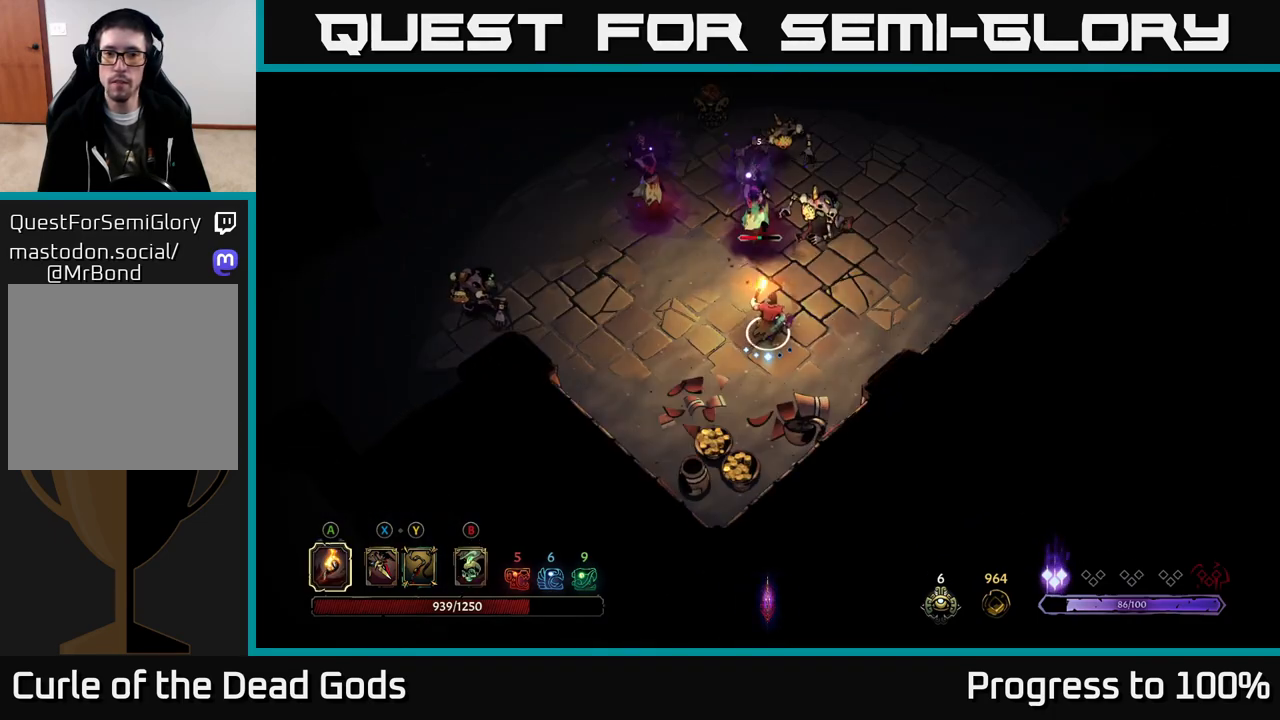
{"buttons": [], "left_stick": "center", "right_stick": "center", "events": [[33, "A", "up"], [367, "left_stick", "center"]]}
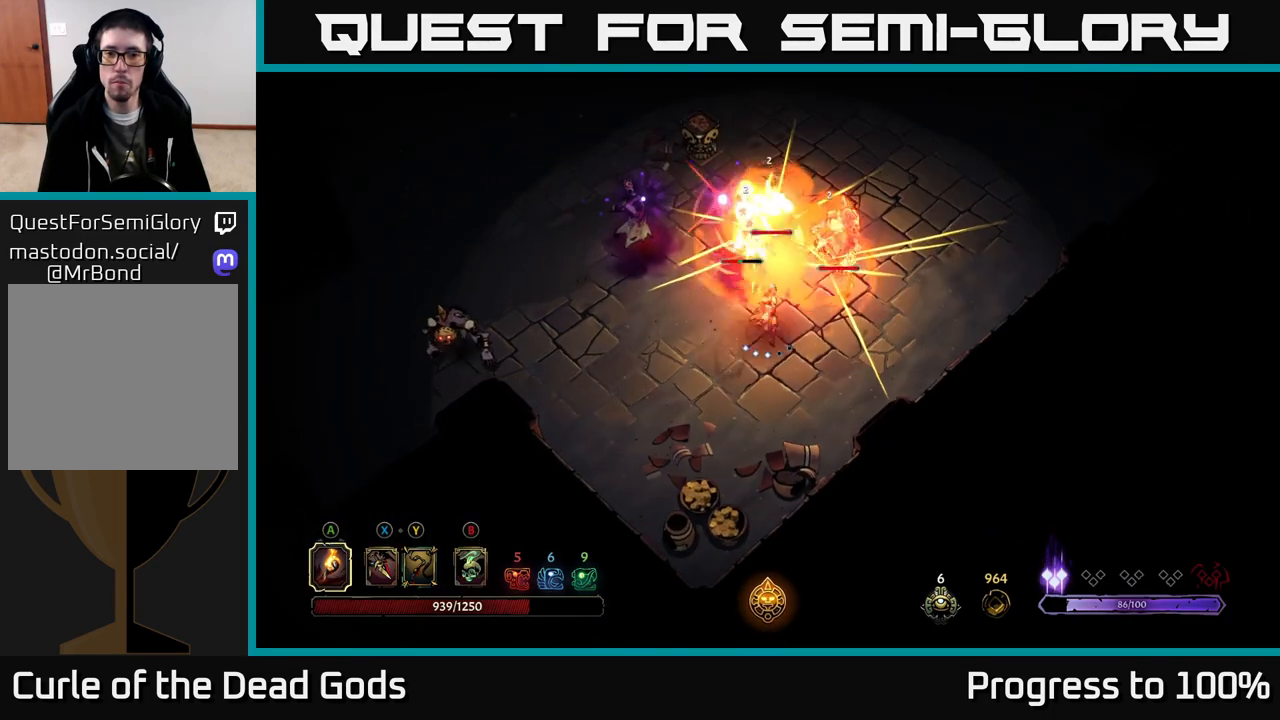
{"buttons": ["R2"], "left_stick": "right", "right_stick": "center", "events": [[17, "left_stick", "right"], [233, "R2", "down"]]}
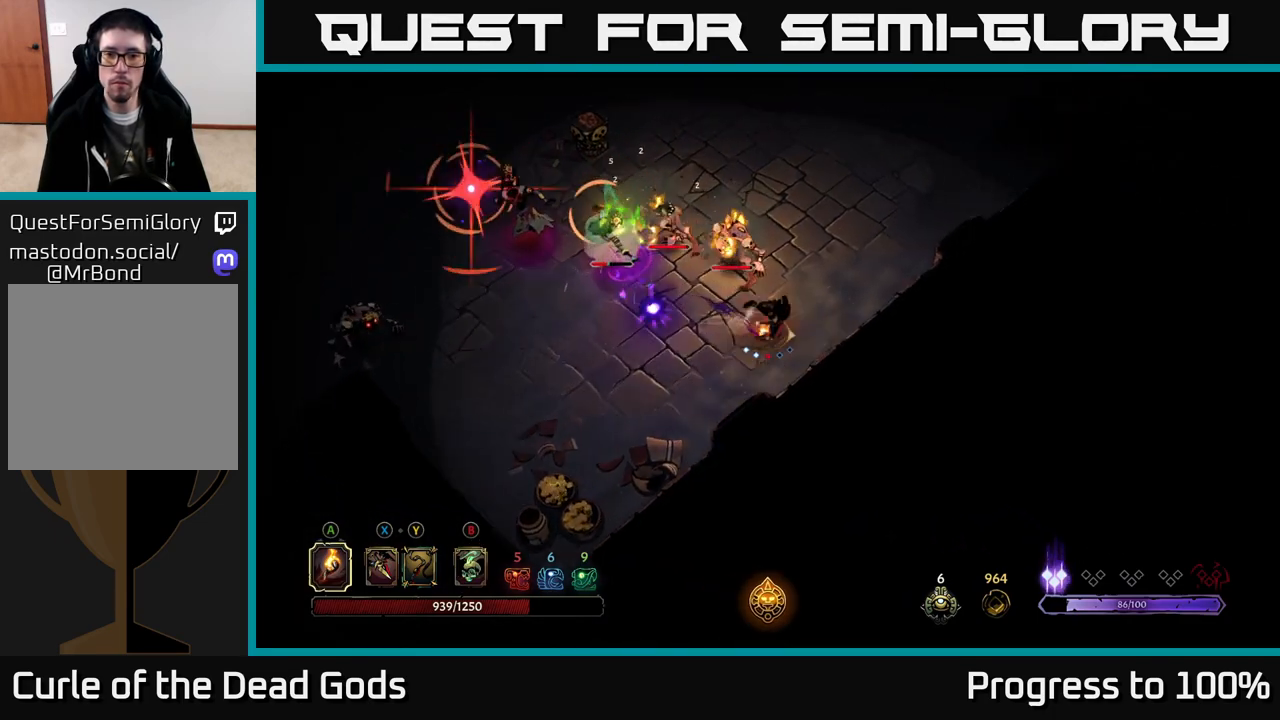
{"buttons": [], "left_stick": "up-right", "right_stick": "center", "events": [[17, "left_stick", "up-right"], [117, "R2", "up"]]}
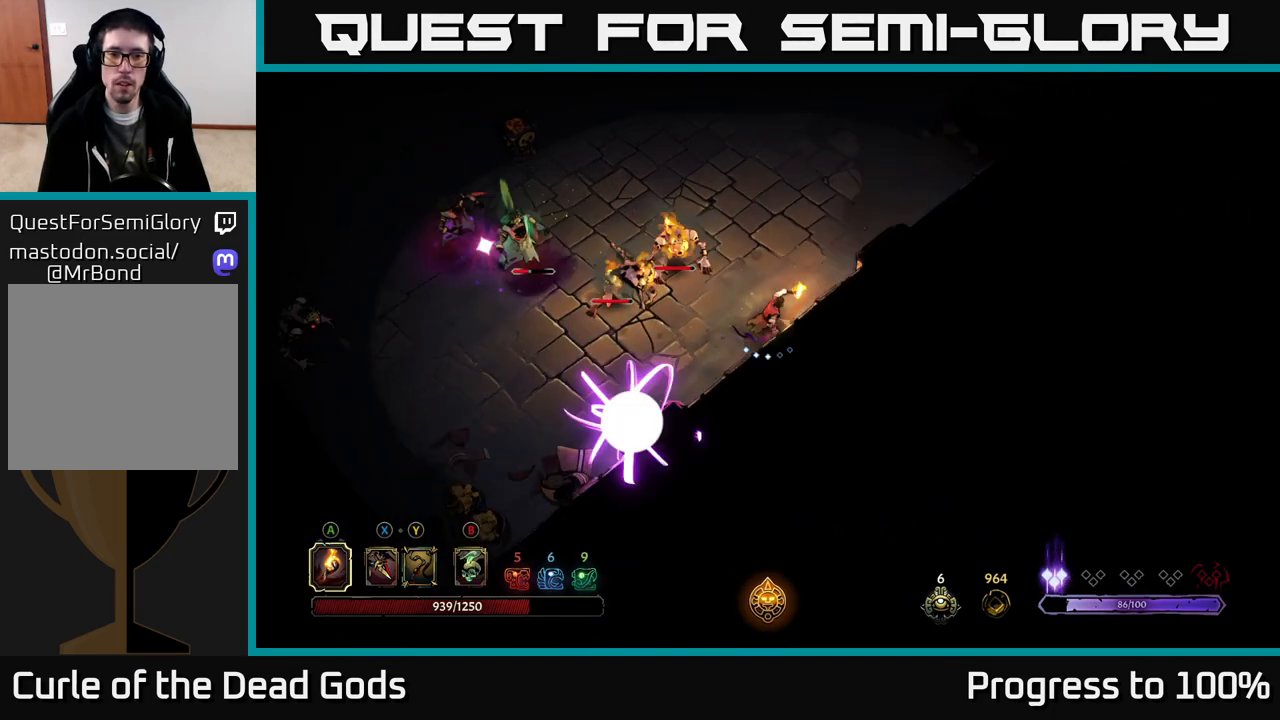
{"buttons": [], "left_stick": "up", "right_stick": "center", "events": [[350, "left_stick", "up"]]}
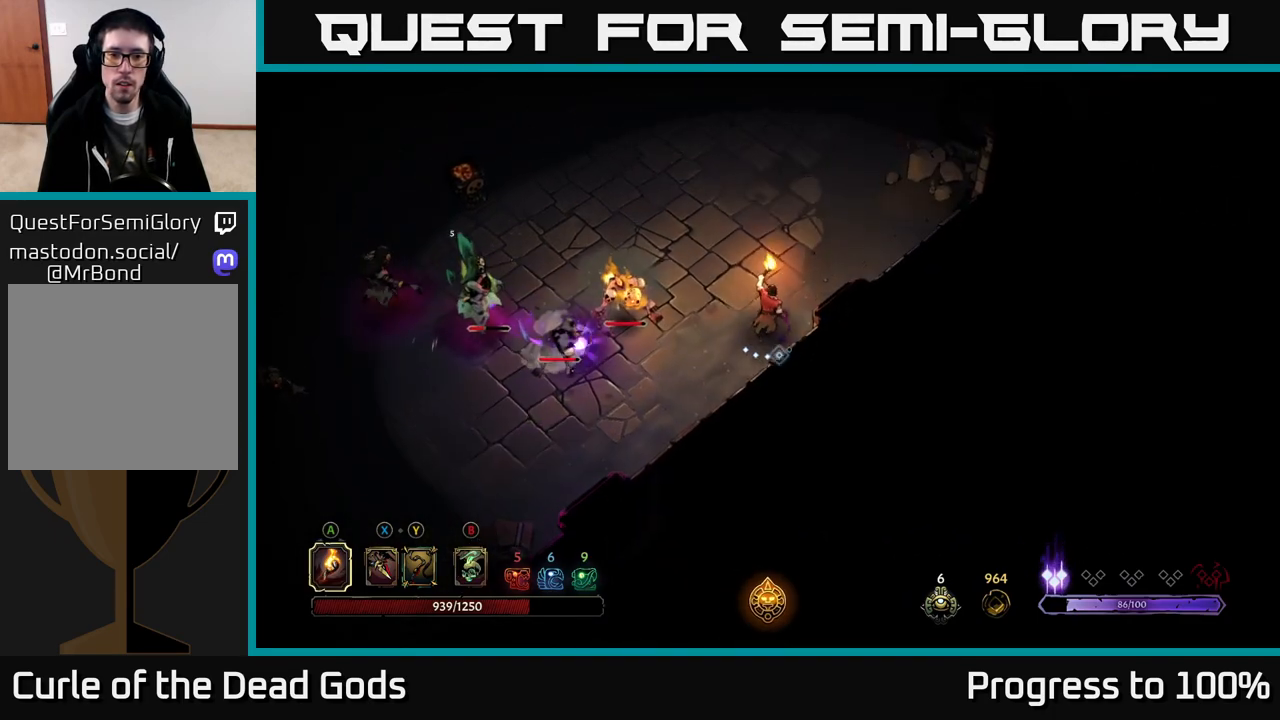
{"buttons": ["Y"], "left_stick": "left", "right_stick": "center", "events": [[17, "left_stick", "up-left"], [117, "left_stick", "left"], [267, "Y", "down"], [333, "Y", "up"], [367, "Y", "down"]]}
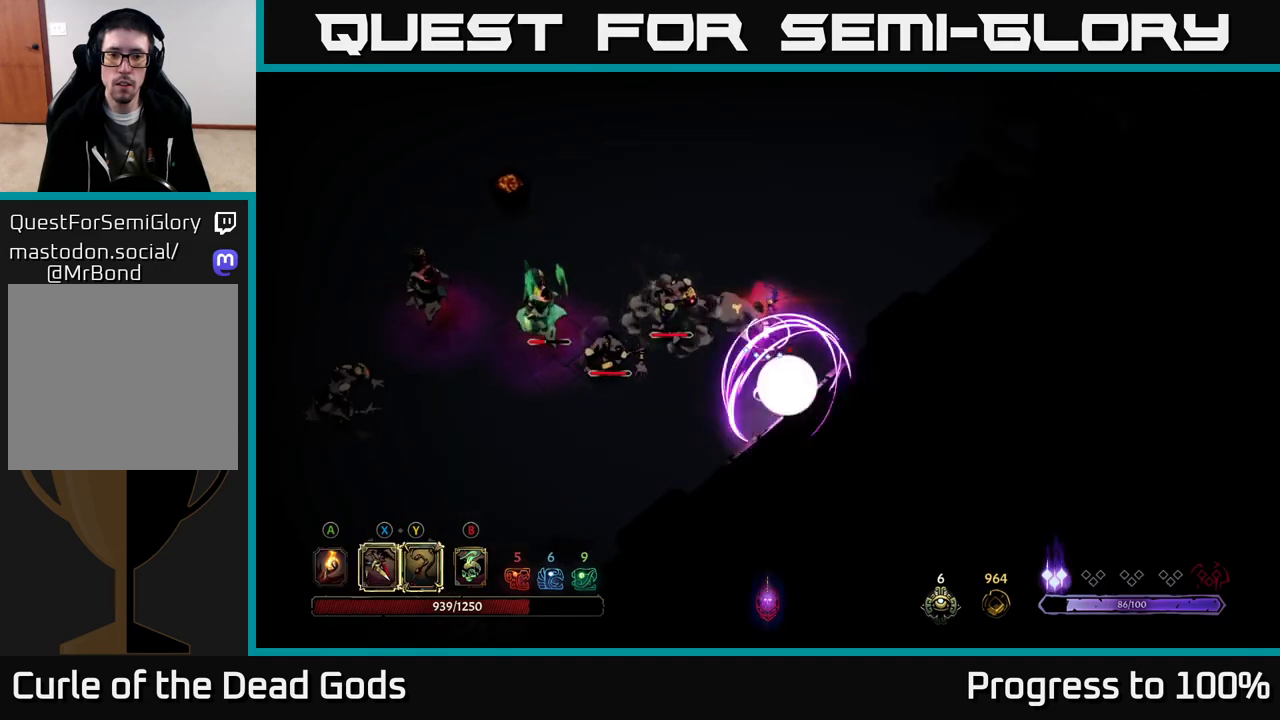
{"buttons": [], "left_stick": "left", "right_stick": "center", "events": [[200, "Y", "up"]]}